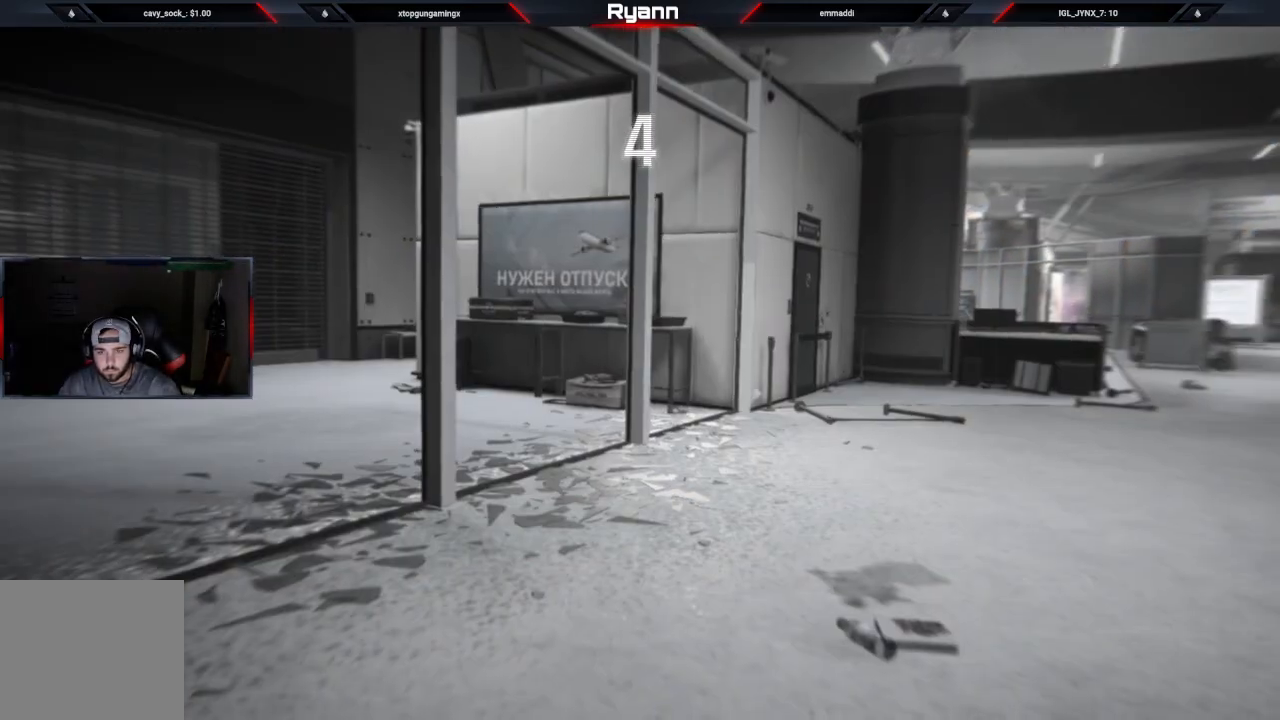
Gameplay with a controller (PlayStation layout); each line is a JSON object with the inputs held at the frame after it (dt_ms = milliseconds from this image to that frame). "events" lists button and stick changes between this image and that frame as [ms after this image, input, new state], when the widget could be followed in between.
{"dt_ms": 500, "buttons": [], "left_stick": "up-right", "right_stick": "center", "events": [[183, "left_stick", "up-right"]]}
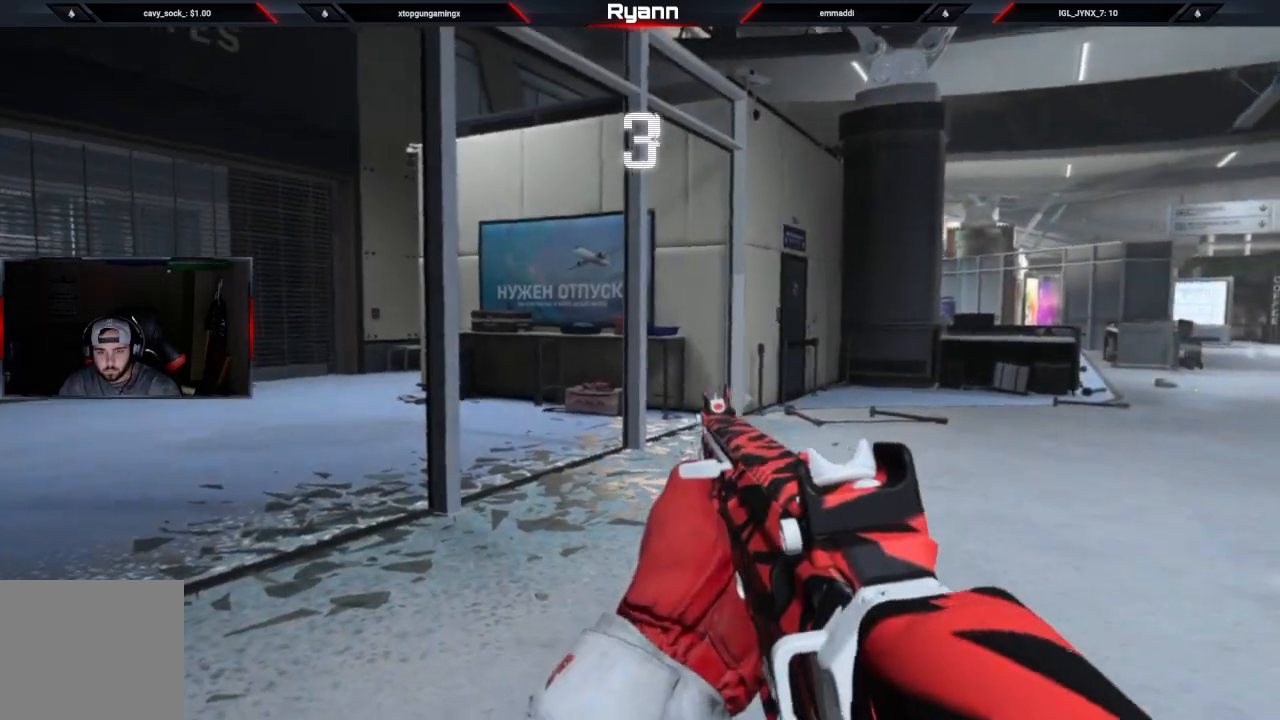
{"dt_ms": 500, "buttons": [], "left_stick": "center", "right_stick": "center", "events": [[50, "left_stick", "up"], [133, "TRIANGLE", "down"], [233, "TRIANGLE", "up"], [300, "right_stick", "left"], [400, "left_stick", "center"], [400, "right_stick", "down-left"], [500, "right_stick", "center"]]}
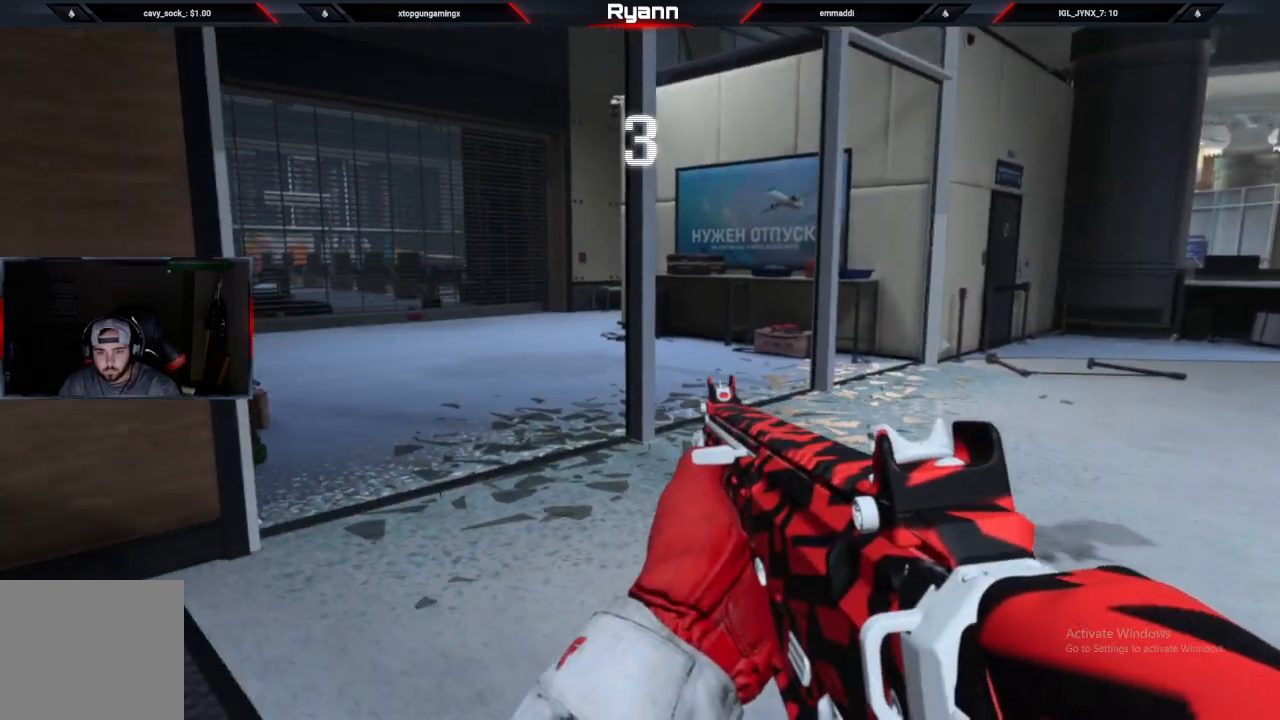
{"dt_ms": 500, "buttons": [], "left_stick": "center", "right_stick": "center", "events": [[133, "right_stick", "right"], [200, "left_stick", "down"], [233, "right_stick", "center"], [333, "left_stick", "center"]]}
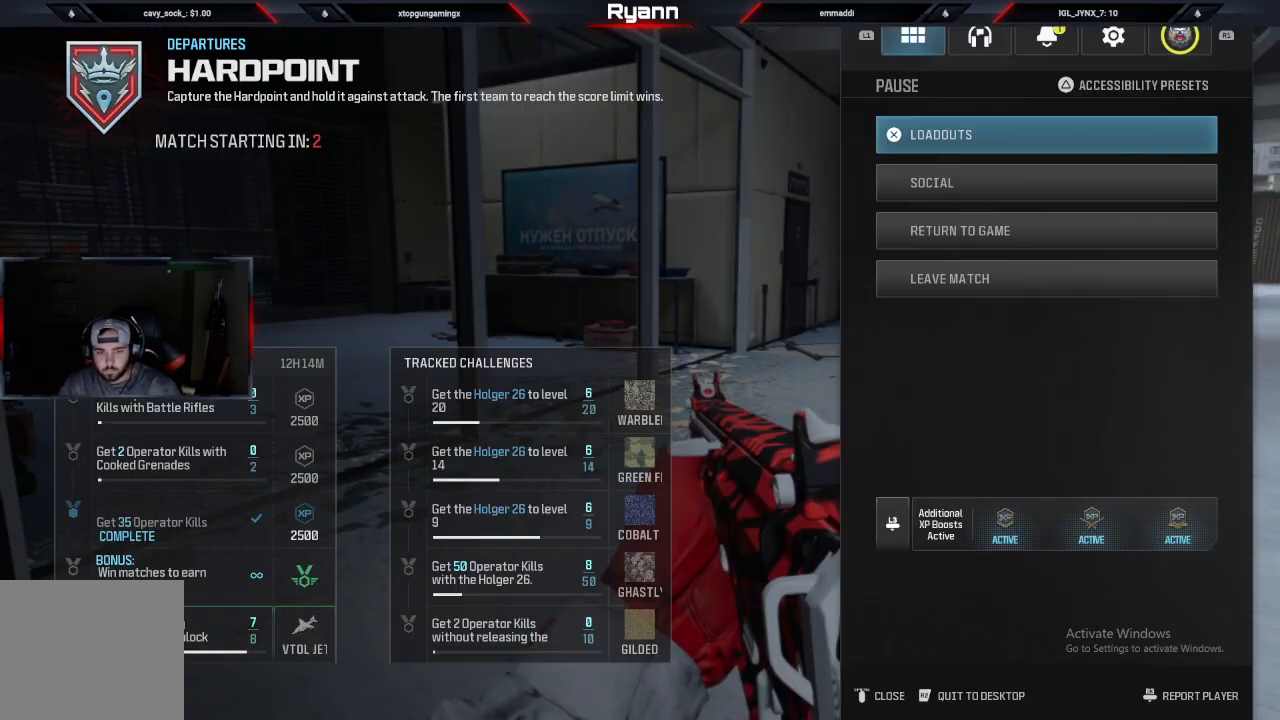
{"dt_ms": 500, "buttons": [], "left_stick": "center", "right_stick": "center", "events": [[183, "CROSS", "down"], [283, "CROSS", "up"]]}
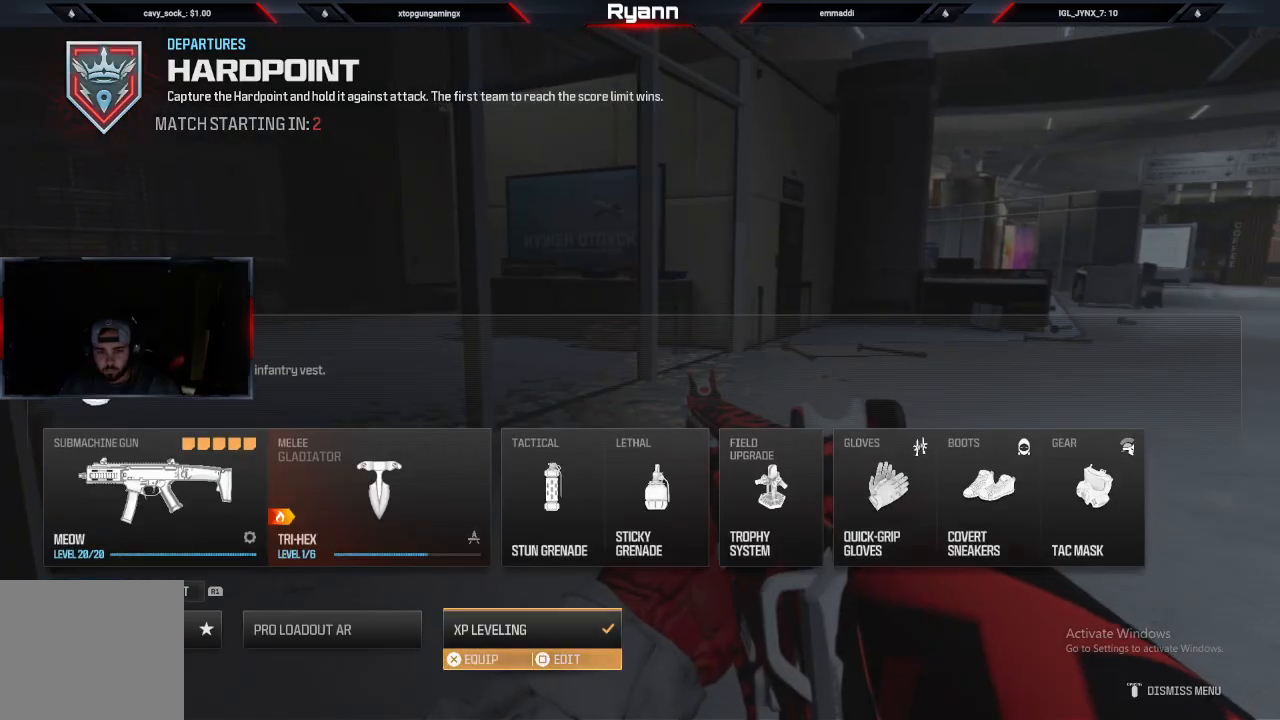
{"dt_ms": 500, "buttons": [], "left_stick": "up", "right_stick": "right", "events": [[117, "CROSS", "down"], [200, "CROSS", "up"], [383, "left_stick", "up"], [433, "right_stick", "right"]]}
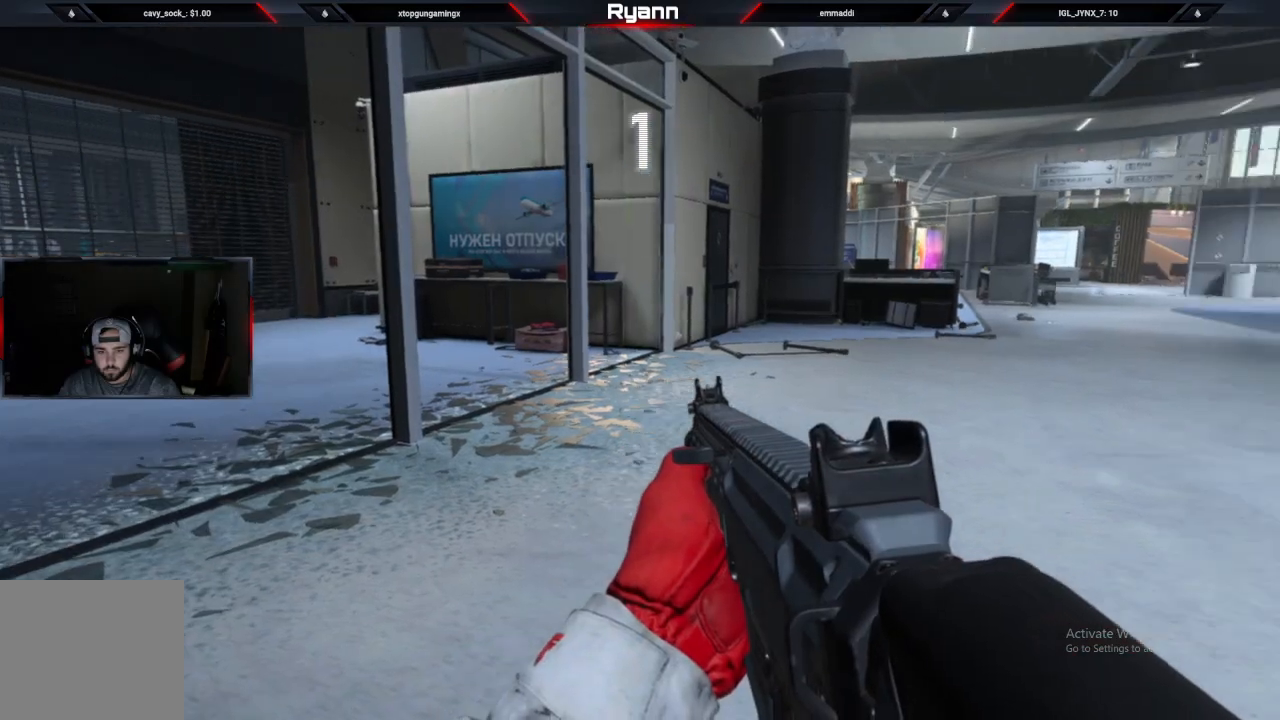
{"dt_ms": 500, "buttons": ["TRIANGLE"], "left_stick": "up", "right_stick": "center", "events": [[83, "L3", "down"], [117, "right_stick", "center"], [250, "L3", "up"], [400, "TRIANGLE", "down"]]}
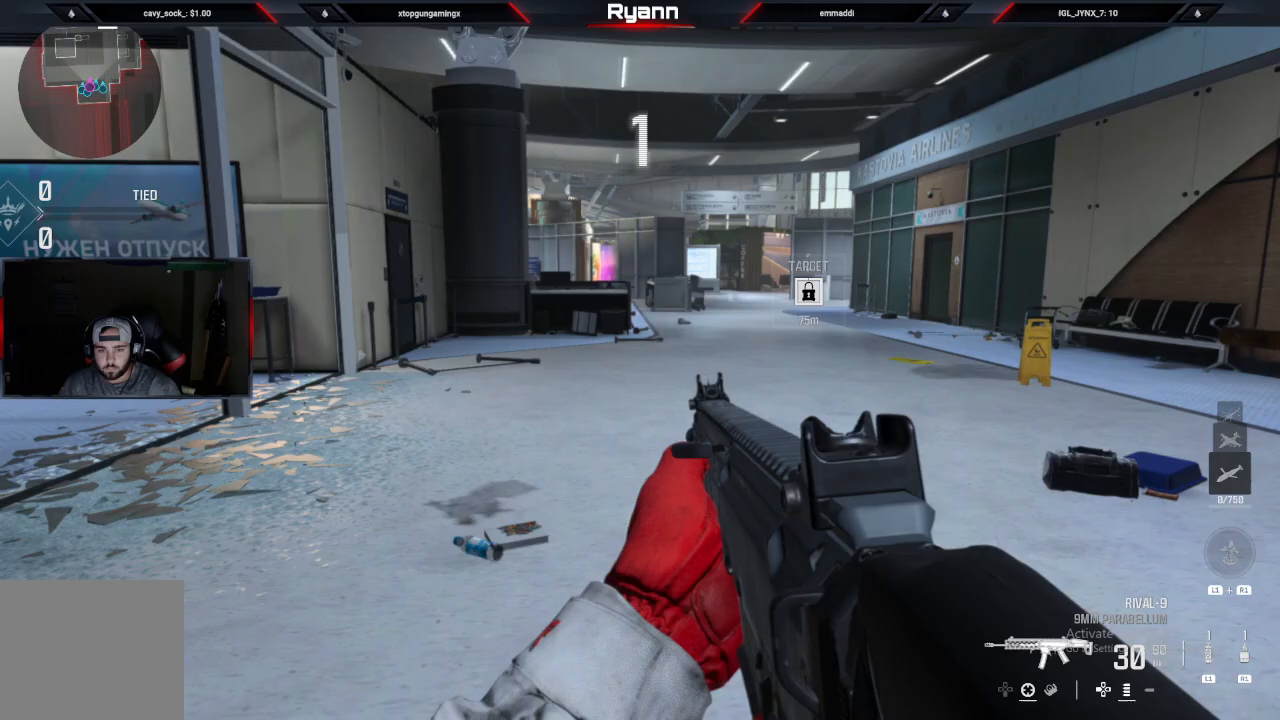
{"dt_ms": 500, "buttons": [], "left_stick": "up", "right_stick": "down-left", "events": [[33, "TRIANGLE", "up"], [200, "L3", "down"], [283, "right_stick", "down-left"], [383, "L3", "up"]]}
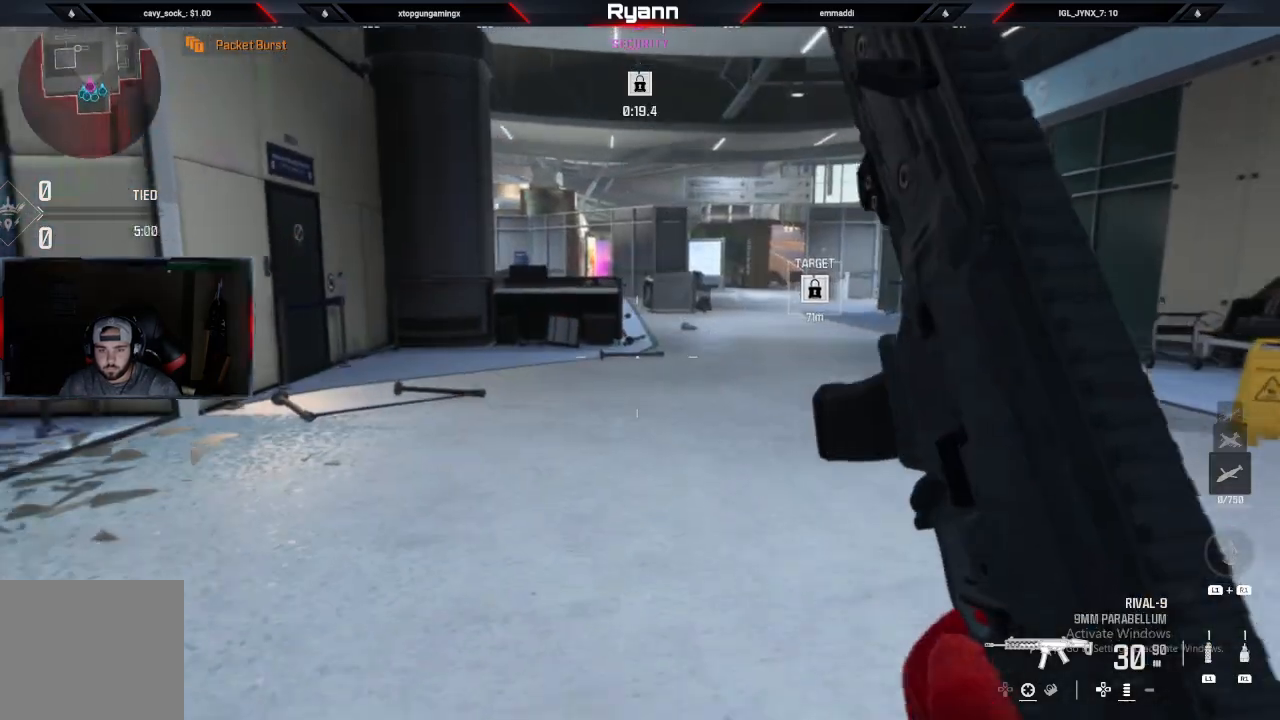
{"dt_ms": 500, "buttons": ["L3"], "left_stick": "up", "right_stick": "down", "events": [[67, "CIRCLE", "down"], [133, "right_stick", "down"], [217, "CIRCLE", "up"], [233, "L3", "down"]]}
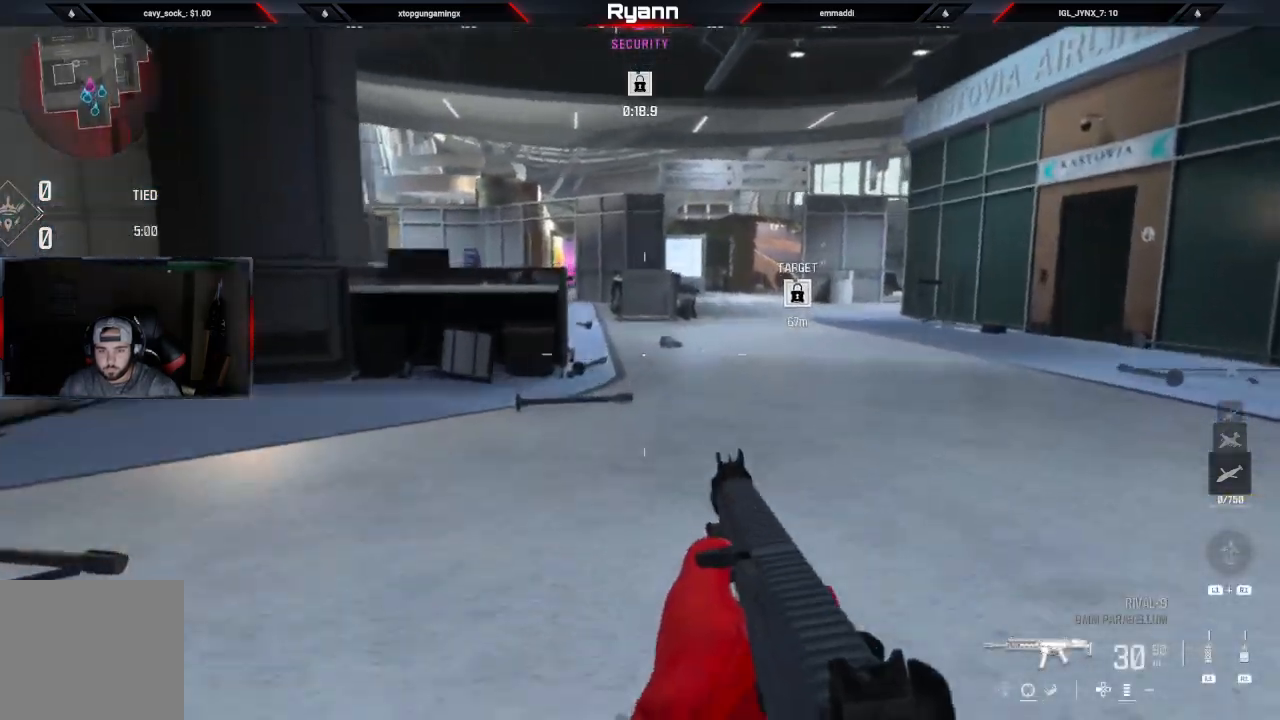
{"dt_ms": 500, "buttons": [], "left_stick": "up", "right_stick": "center"}
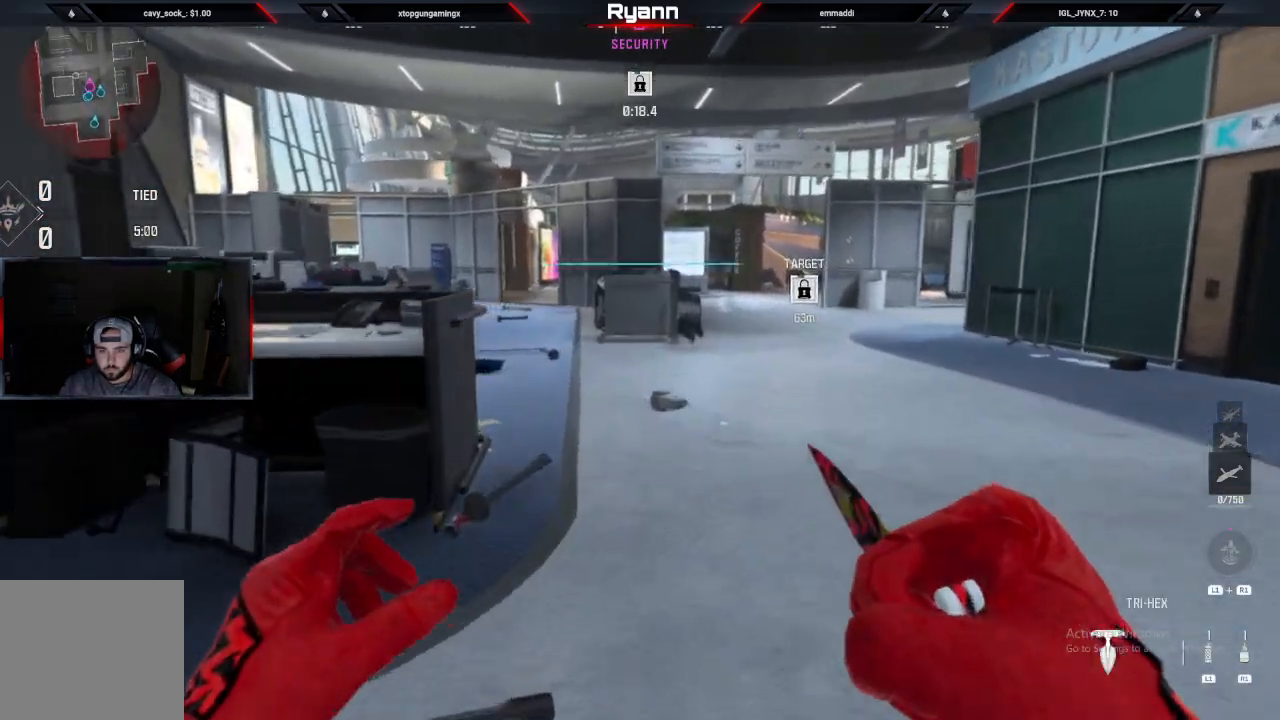
{"dt_ms": 500, "buttons": [], "left_stick": "up", "right_stick": "center", "events": []}
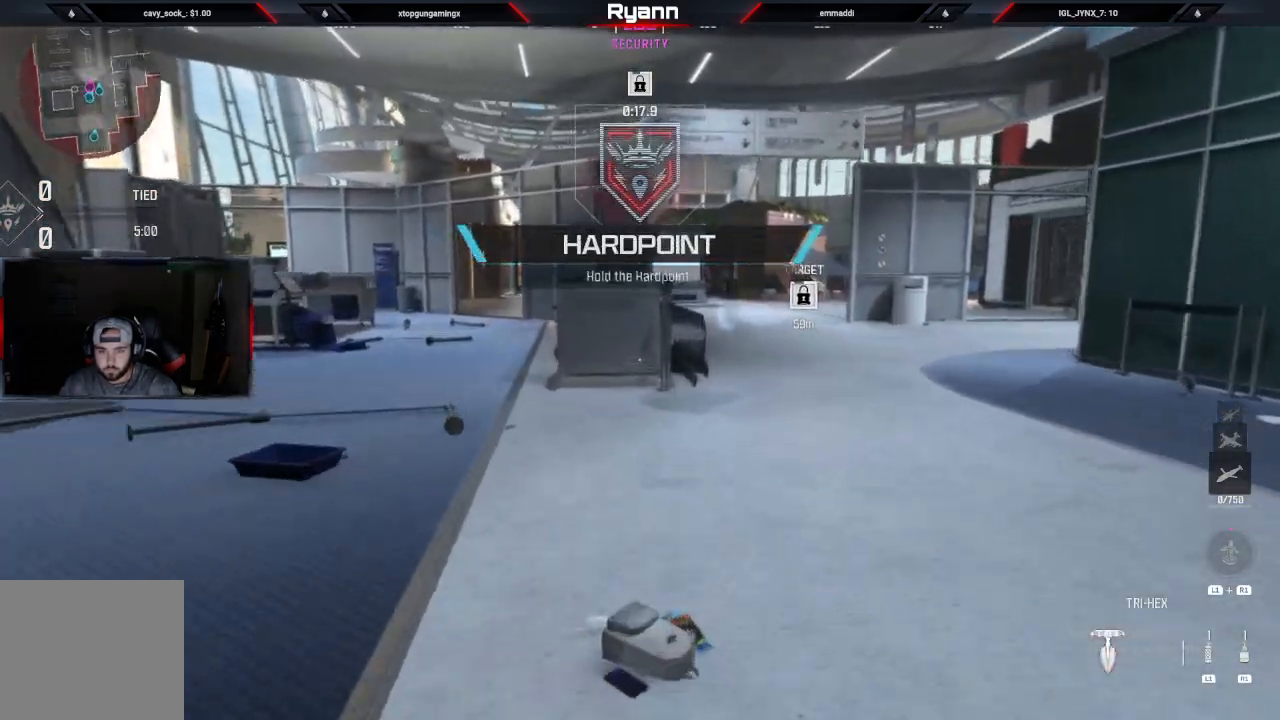
{"dt_ms": 500, "buttons": ["CIRCLE"], "left_stick": "up", "right_stick": "left", "events": [[250, "right_stick", "left"], [400, "CIRCLE", "down"]]}
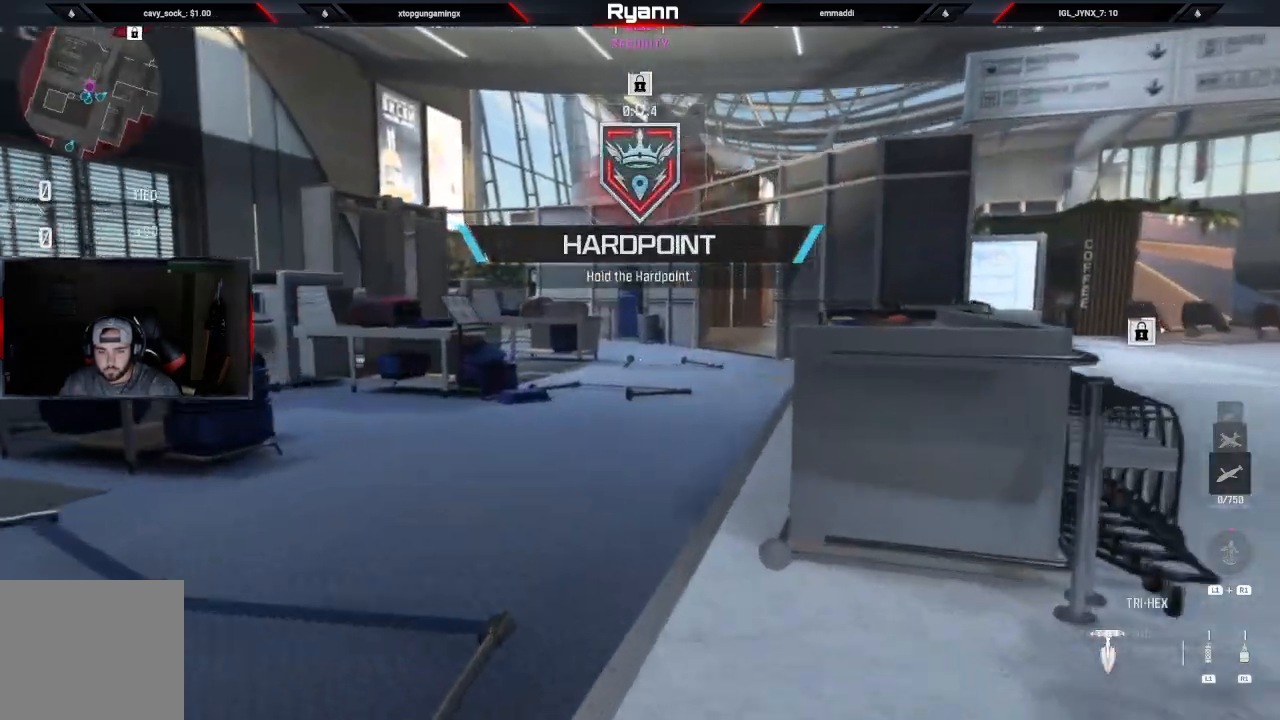
{"dt_ms": 500, "buttons": ["L3"], "left_stick": "up", "right_stick": "center", "events": [[133, "CIRCLE", "up"], [250, "right_stick", "center"], [283, "L3", "down"]]}
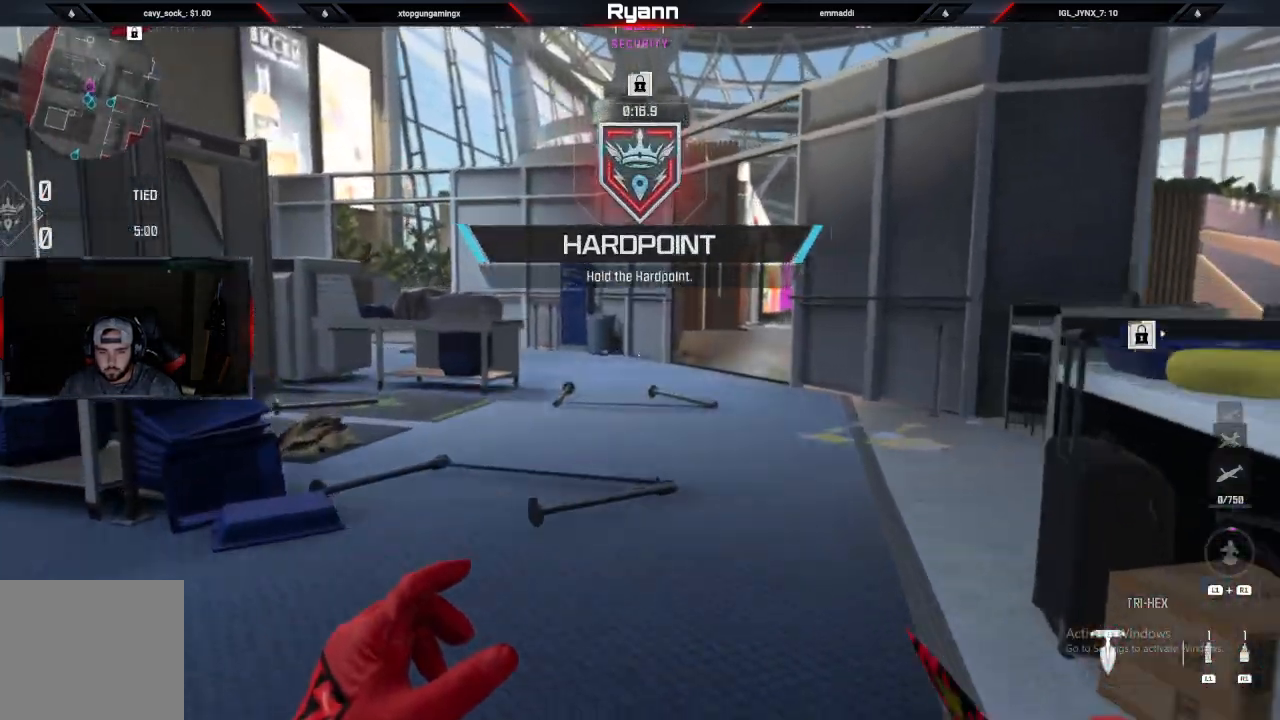
{"dt_ms": 500, "buttons": [], "left_stick": "up", "right_stick": "right", "events": [[50, "L3", "up"], [167, "right_stick", "down"], [217, "right_stick", "center"], [383, "right_stick", "right"]]}
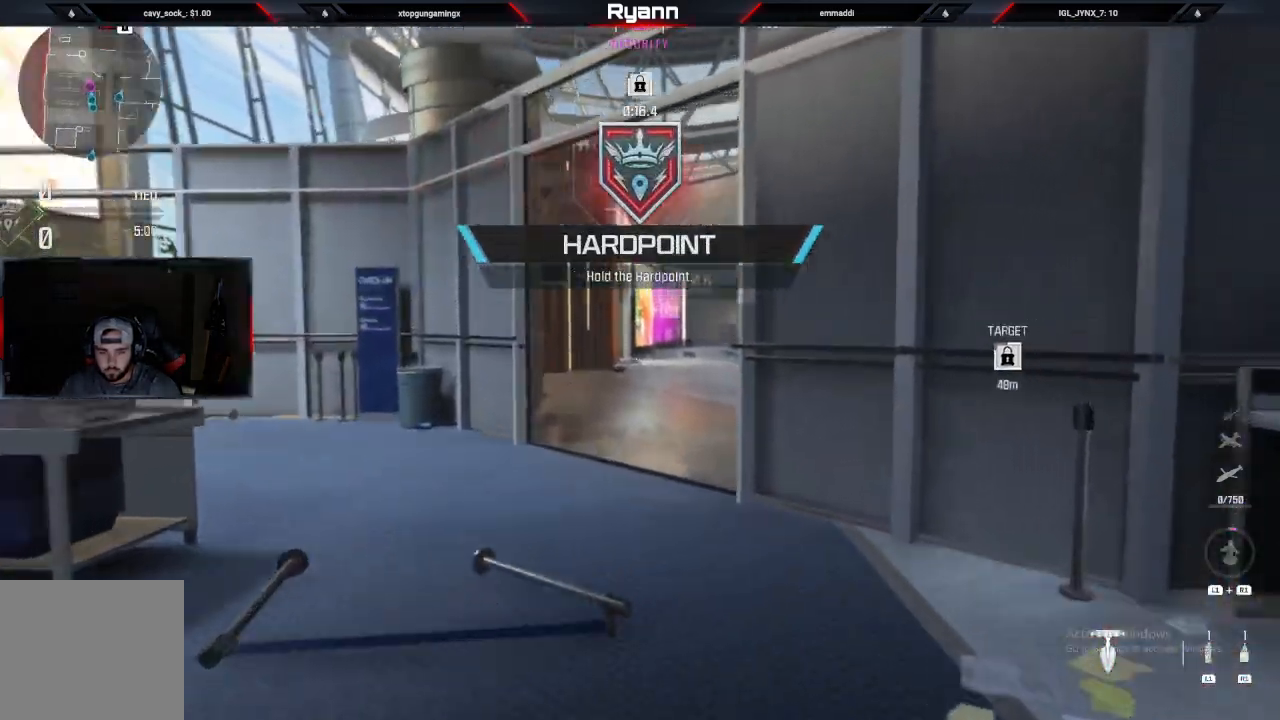
{"dt_ms": 500, "buttons": ["R1"], "left_stick": "up", "right_stick": "up-right", "events": [[417, "R1", "down"], [433, "right_stick", "up-right"]]}
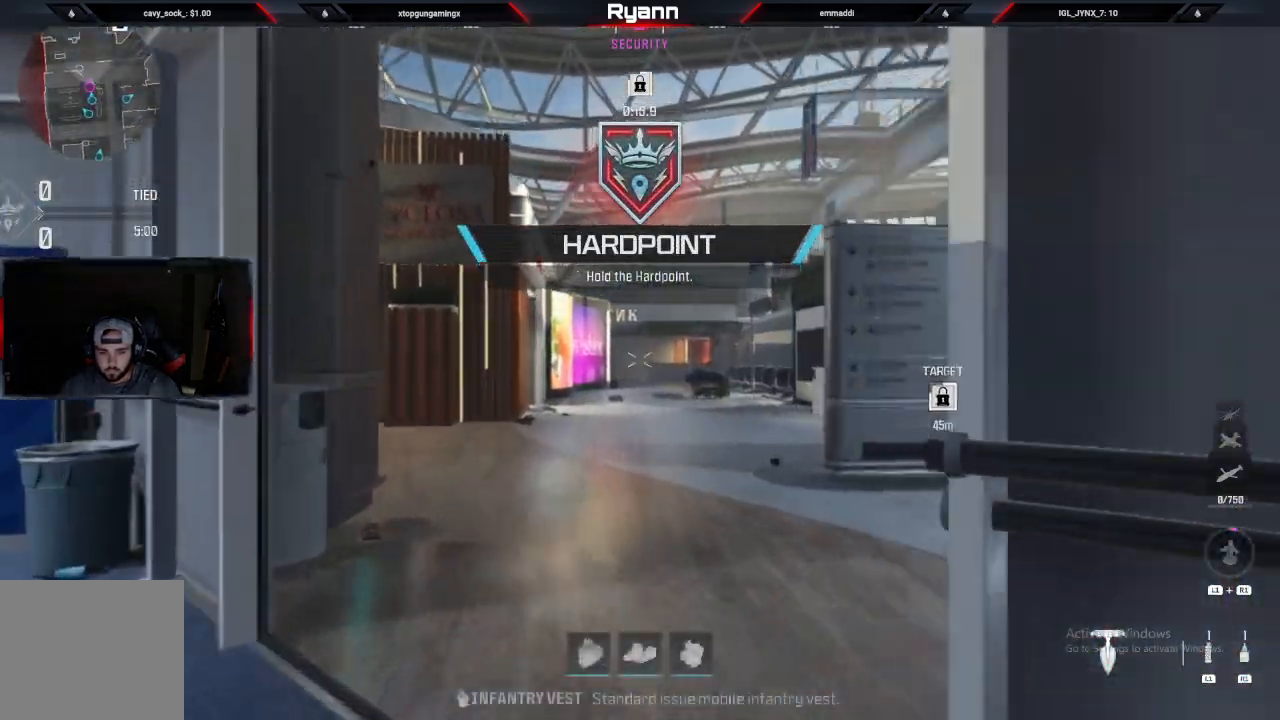
{"dt_ms": 500, "buttons": [], "left_stick": "up", "right_stick": "up-right", "events": [[367, "R1", "up"]]}
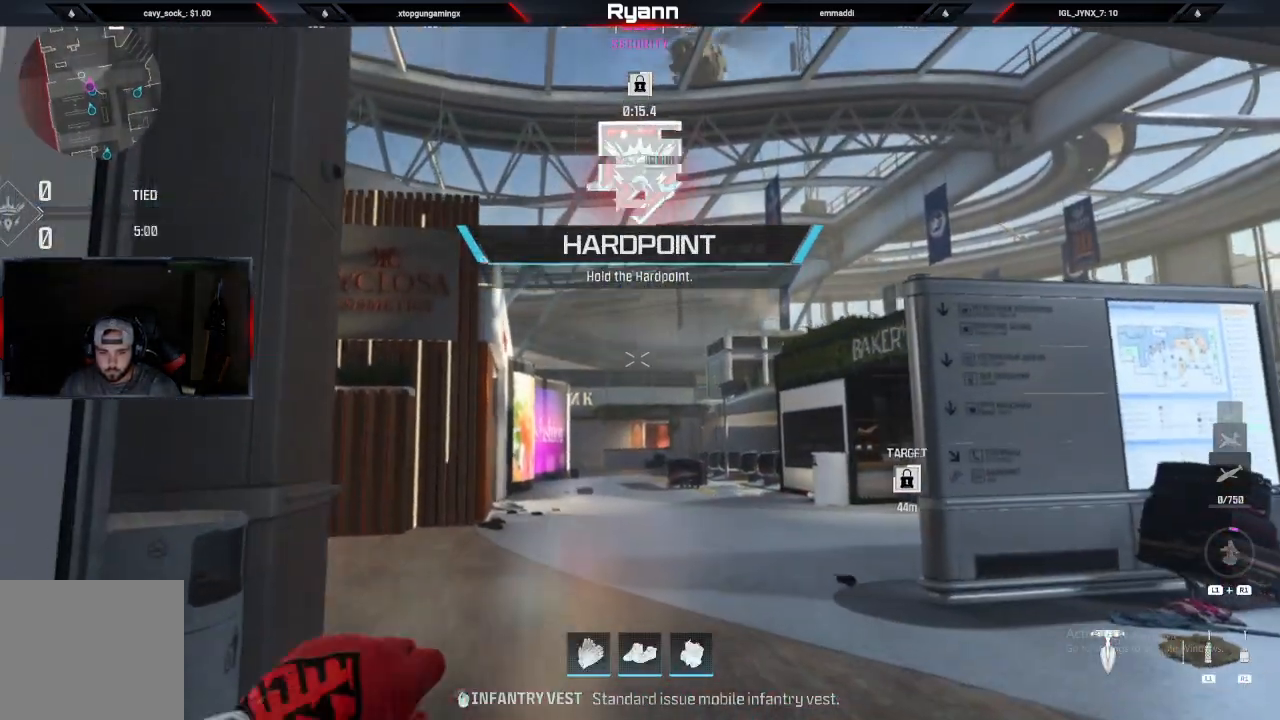
{"dt_ms": 500, "buttons": [], "left_stick": "up", "right_stick": "center", "events": [[267, "left_stick", "right"], [300, "right_stick", "center"], [317, "left_stick", "center"], [433, "left_stick", "up"]]}
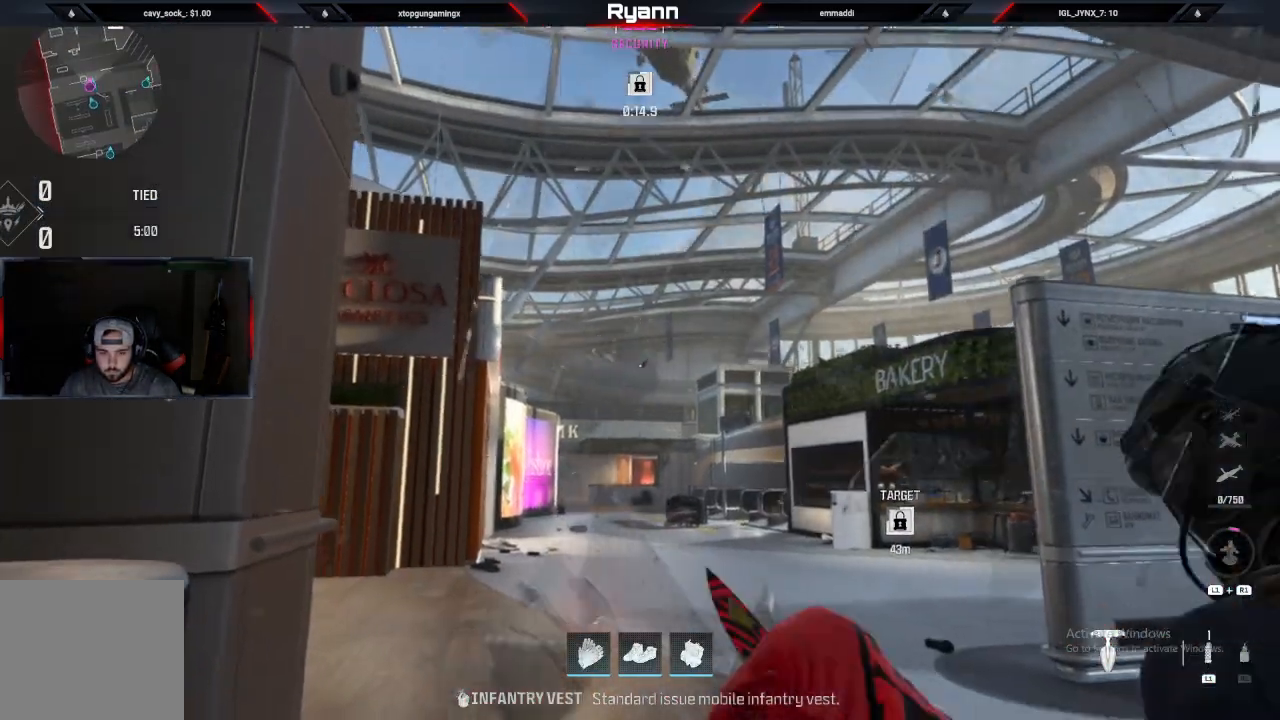
{"dt_ms": 500, "buttons": [], "left_stick": "up-left", "right_stick": "up-right", "events": [[217, "L3", "down"], [217, "left_stick", "up-left"], [333, "L1", "down"], [333, "L3", "up"], [400, "right_stick", "up-right"], [467, "L1", "up"]]}
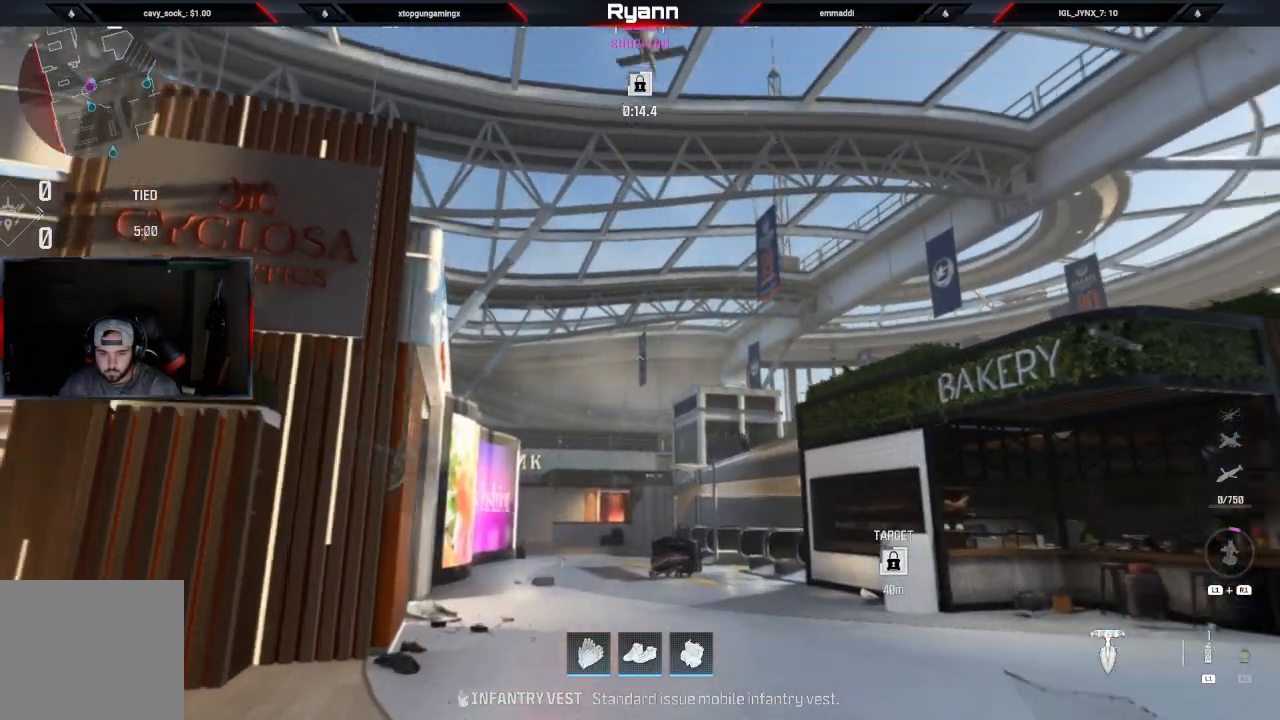
{"dt_ms": 500, "buttons": [], "left_stick": "up-left", "right_stick": "down", "events": [[117, "right_stick", "center"], [150, "left_stick", "left"], [233, "right_stick", "down-left"], [350, "left_stick", "up-left"], [433, "right_stick", "down"]]}
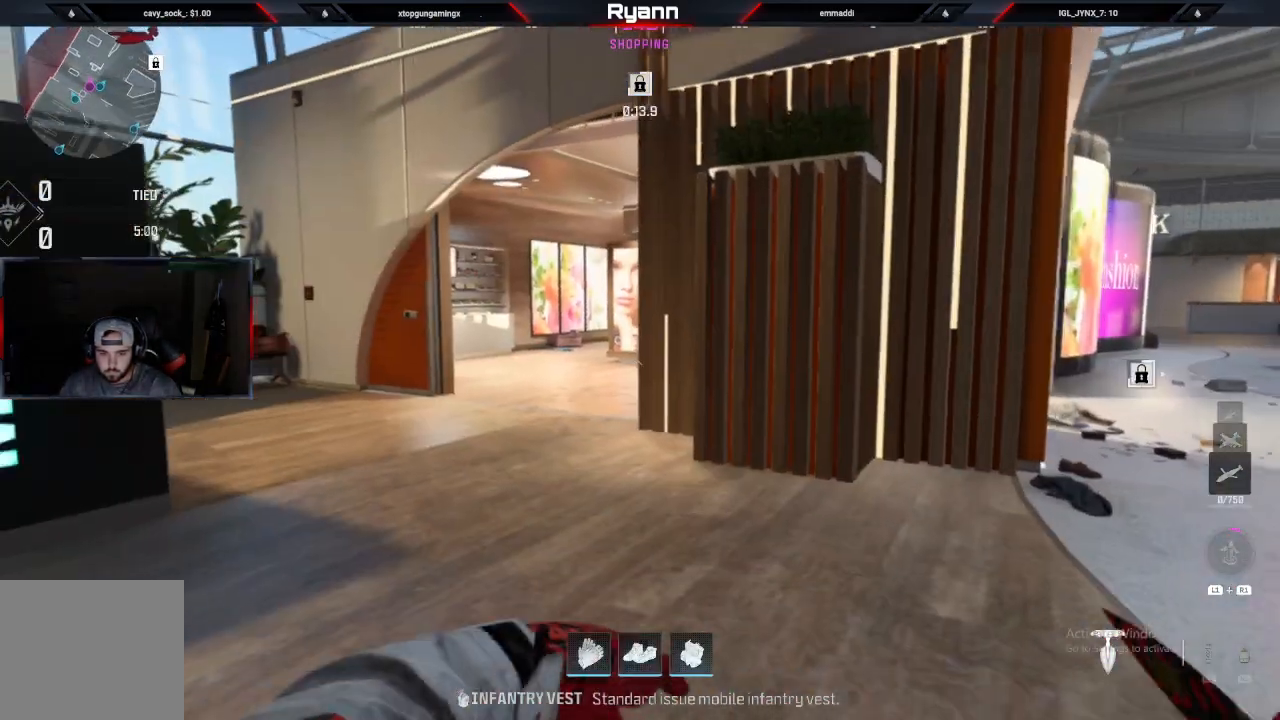
{"dt_ms": 500, "buttons": [], "left_stick": "up", "right_stick": "center", "events": [[100, "L3", "down"], [250, "L3", "up"], [250, "left_stick", "up"], [267, "right_stick", "center"]]}
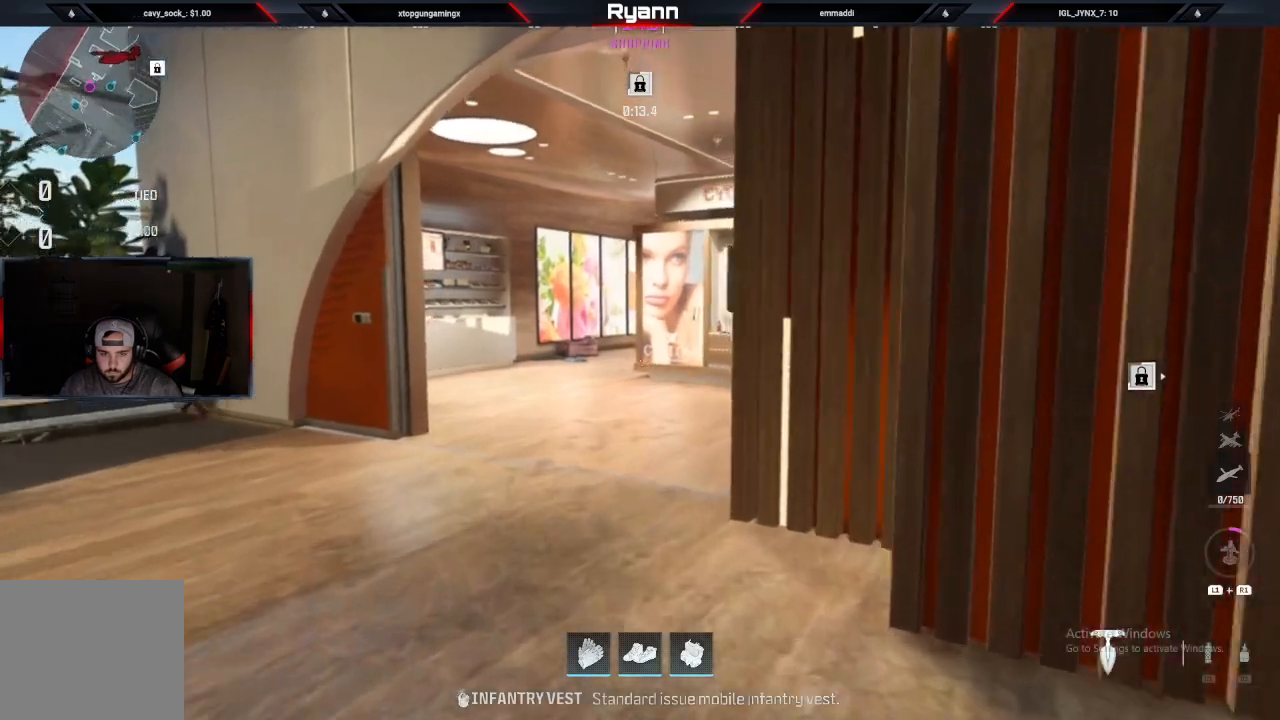
{"dt_ms": 500, "buttons": ["L3"], "left_stick": "up-left", "right_stick": "center", "events": [[117, "CIRCLE", "down"], [183, "right_stick", "right"], [283, "CIRCLE", "up"], [283, "right_stick", "center"], [300, "left_stick", "up-left"], [367, "L3", "down"]]}
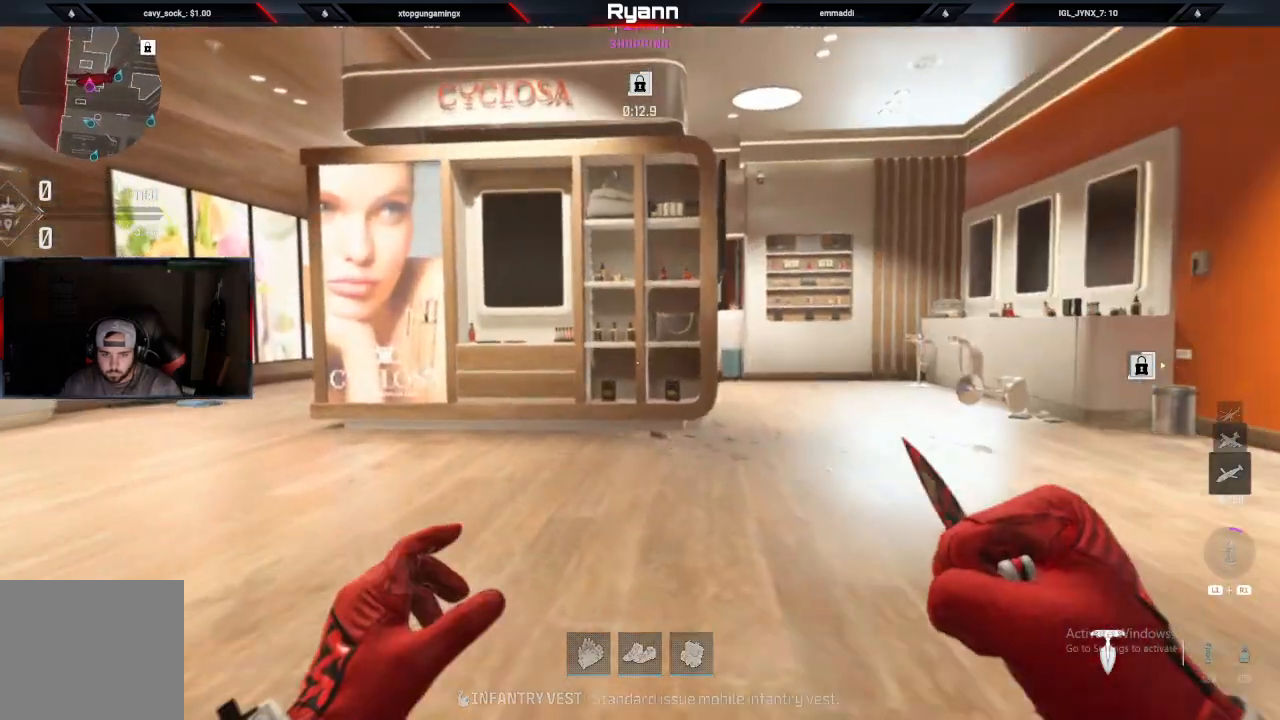
{"dt_ms": 500, "buttons": [], "left_stick": "up-left", "right_stick": "left", "events": [[33, "L3", "up"], [133, "TRIANGLE", "down"], [233, "TRIANGLE", "up"], [300, "right_stick", "left"]]}
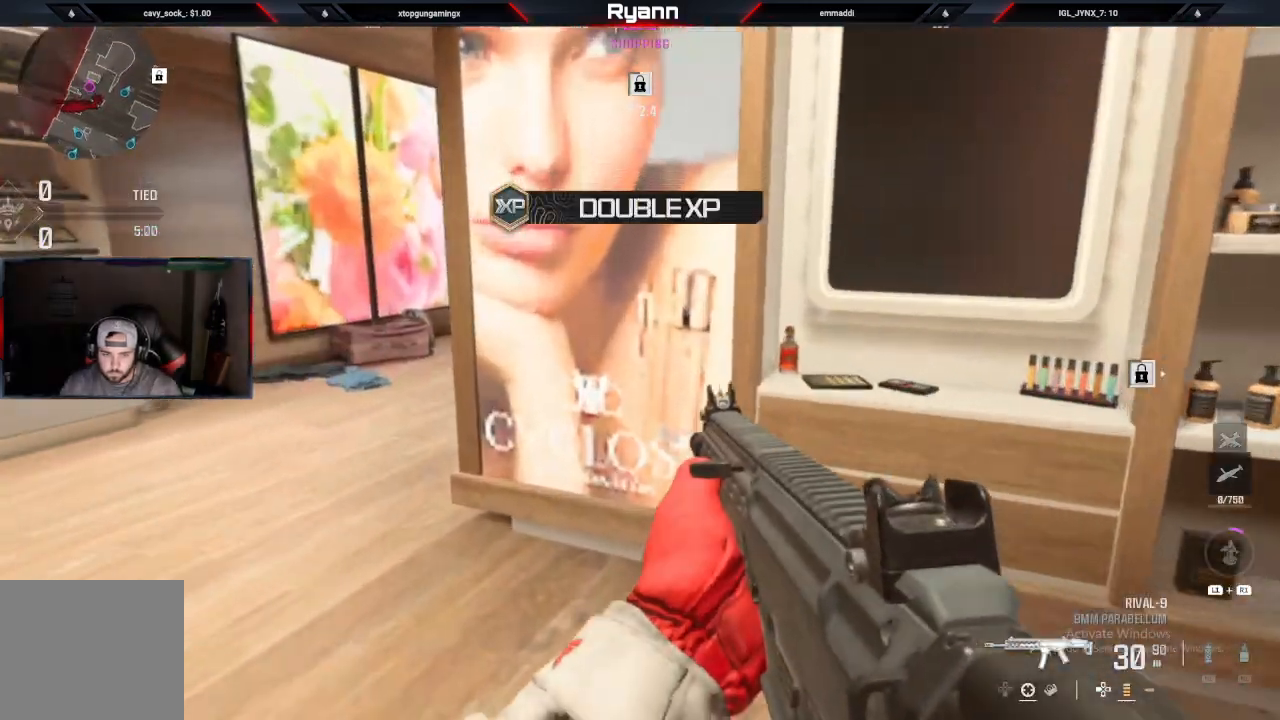
{"dt_ms": 1000, "buttons": ["L2"], "left_stick": "up", "right_stick": "up-left"}
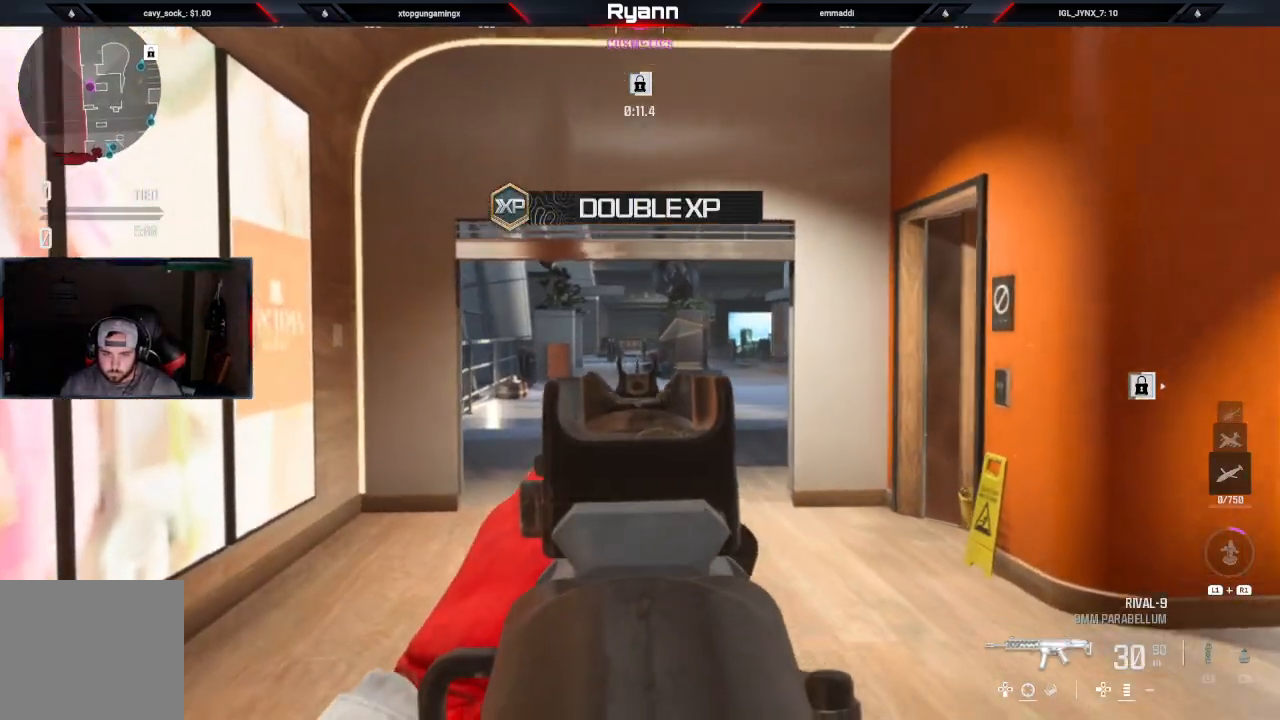
{"dt_ms": 500, "buttons": [], "left_stick": "up", "right_stick": "center", "events": [[167, "L2", "up"], [283, "right_stick", "up-right"], [467, "right_stick", "center"]]}
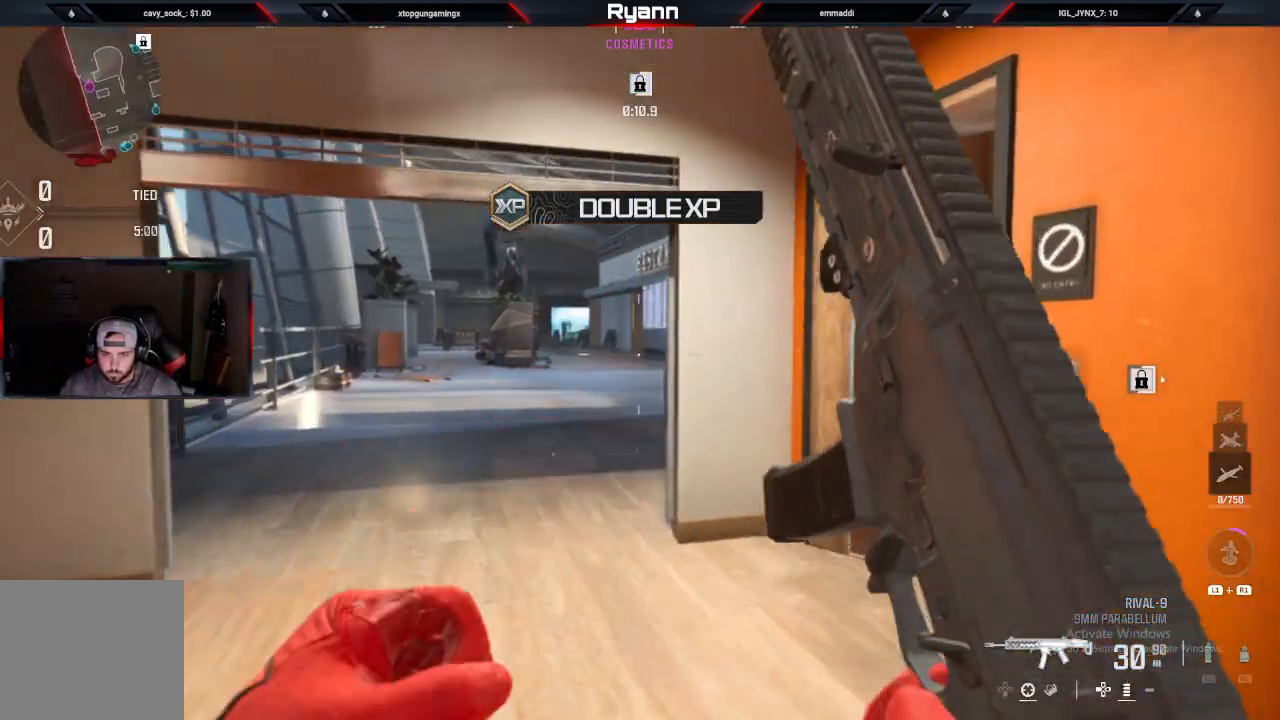
{"dt_ms": 500, "buttons": ["L2"], "left_stick": "up-left", "right_stick": "left", "events": [[283, "CIRCLE", "down"], [333, "left_stick", "up-left"], [383, "CIRCLE", "up"], [400, "right_stick", "left"], [433, "L2", "down"]]}
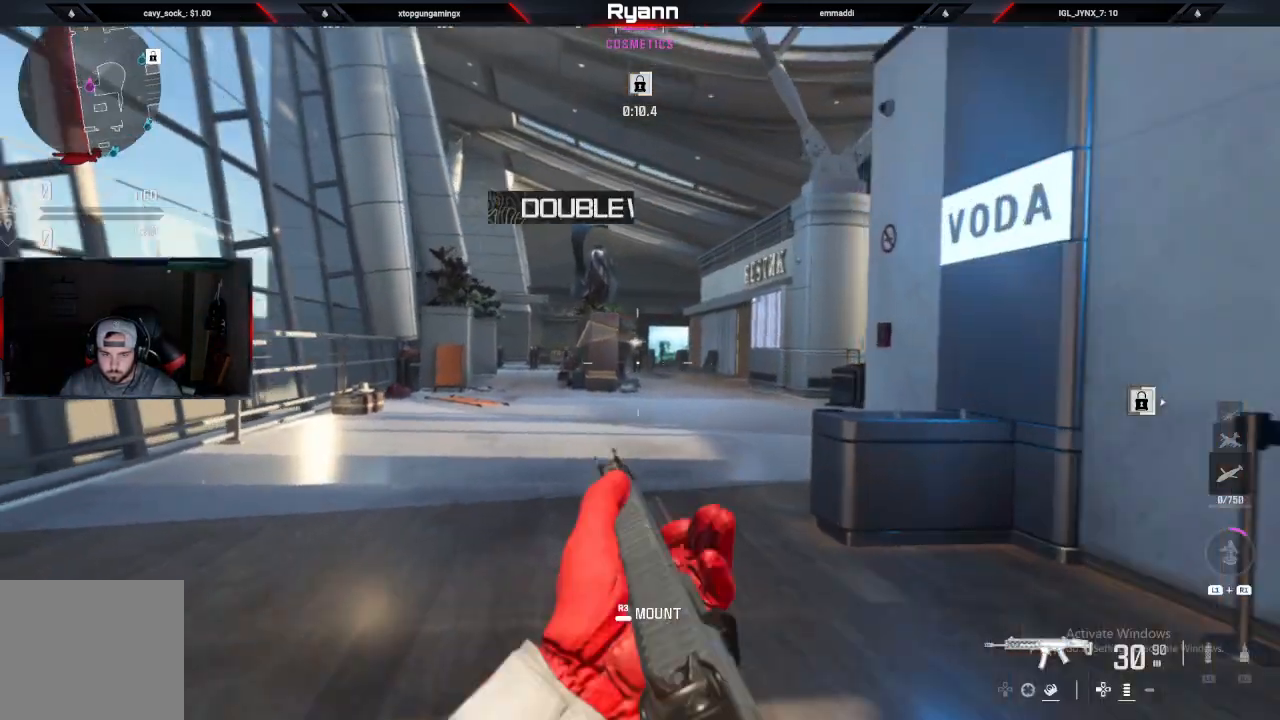
{"dt_ms": 500, "buttons": ["L2", "R2"], "left_stick": "up-right", "right_stick": "left", "events": [[133, "R2", "down"], [183, "left_stick", "up-right"], [183, "right_stick", "center"], [250, "right_stick", "right"], [317, "right_stick", "down-right"], [417, "right_stick", "center"], [500, "right_stick", "left"]]}
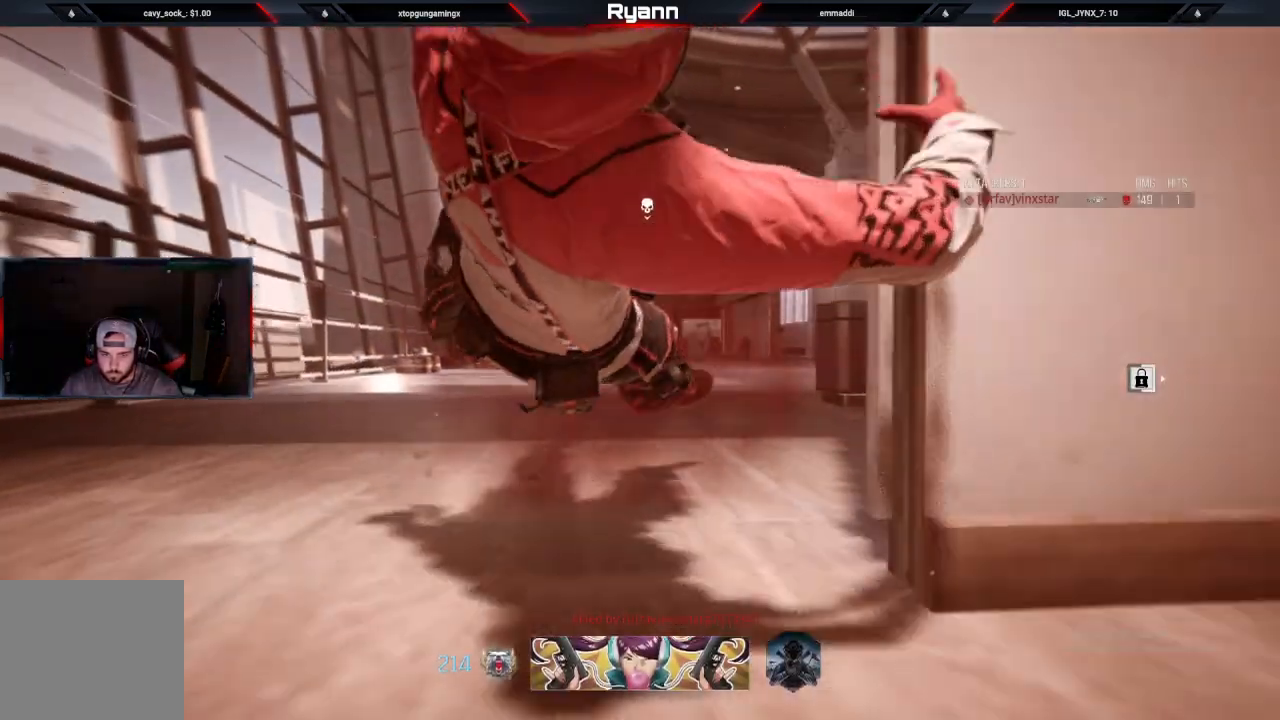
{"dt_ms": 500, "buttons": [], "left_stick": "center", "right_stick": "center", "events": [[100, "left_stick", "center"], [183, "L2", "up"], [183, "R2", "up"], [383, "right_stick", "center"]]}